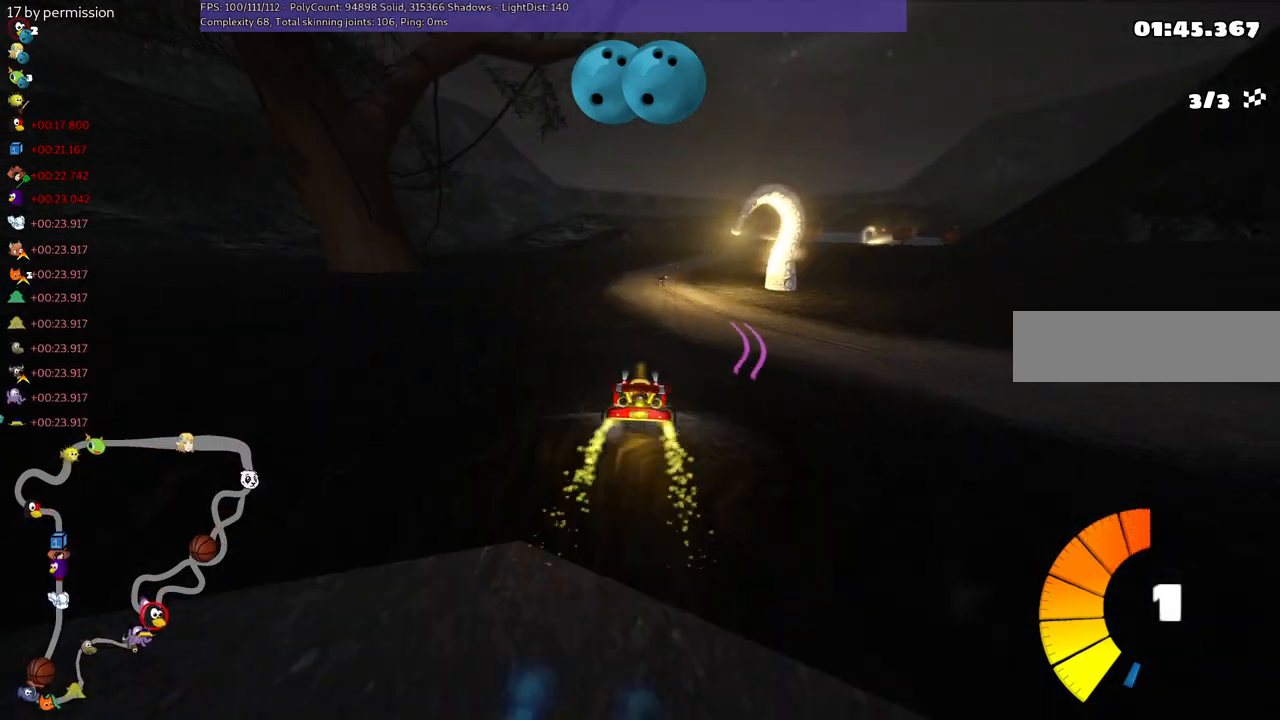
Gameplay with keyboard; each line is a JSON object with the keys held at the frame after it. "events" lists presses ("down") and releases ("up") of ".", "/", "alt_r", "b", "c", "comma", "ctrl_r", "d", "down", "f", "g", "h", "j", "k", "l", "left", "m", "n", "quote", "return", "right", "semicolon", "shift_r", "space", "super", "up" and "v" between this image and that frame as [ms after this image, input, new state], when the widget could be followed in between. No other keys are recorded. Mouse input is not recorded.
{"keys": ["up"], "events": []}
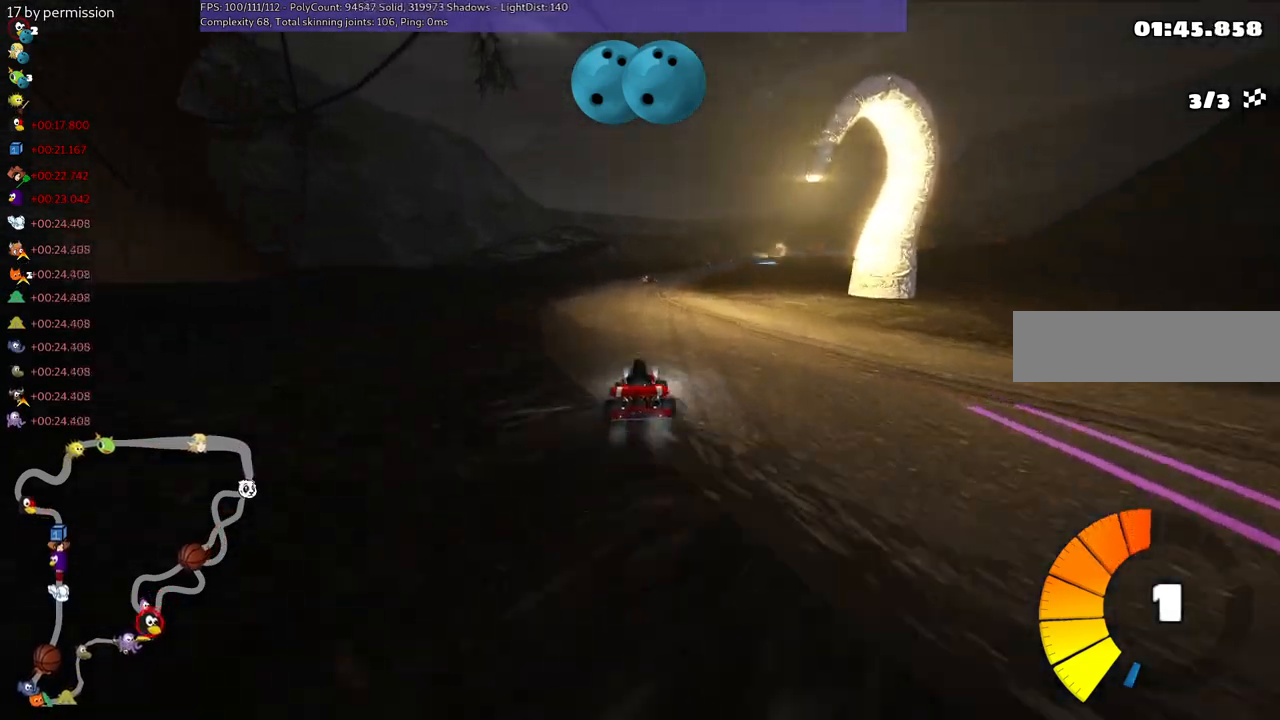
{"keys": ["left", "m", "up"], "events": [[17, "left", "down"], [117, "left", "up"], [167, "m", "down"], [167, "right", "down"], [300, "left", "down"], [350, "right", "up"]]}
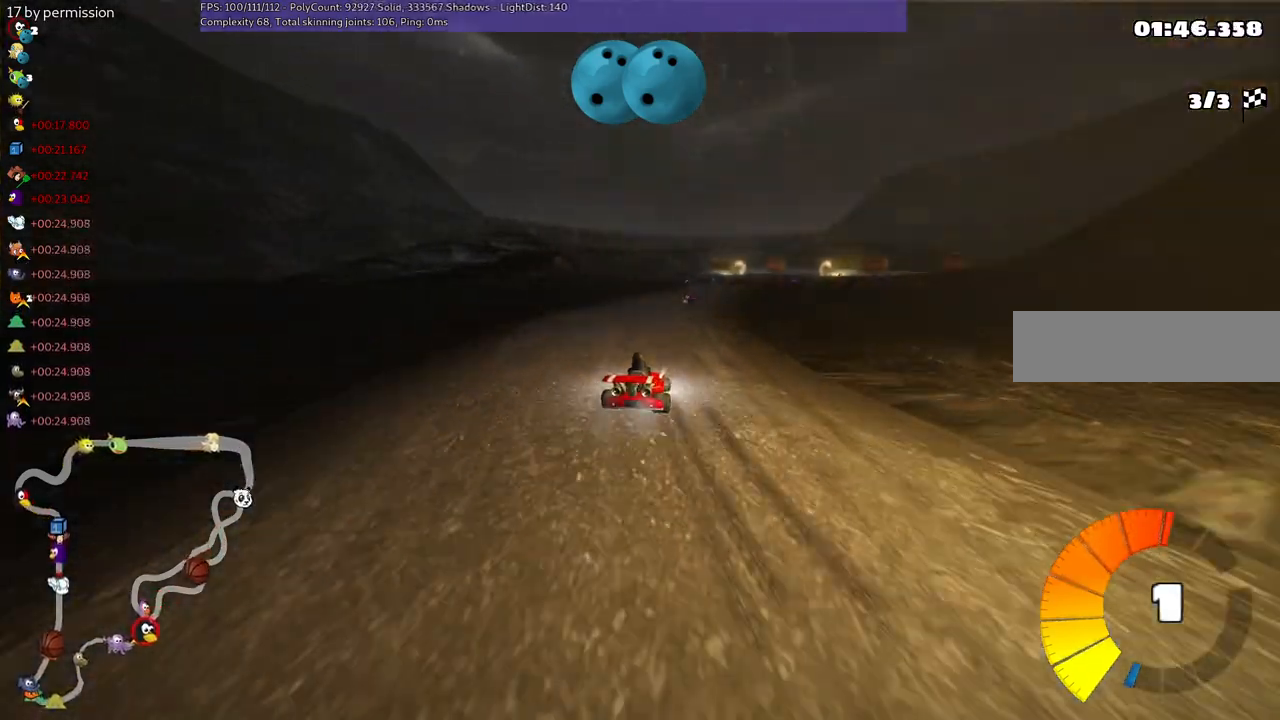
{"keys": ["left", "m", "up"], "events": [[34, "right", "down"], [184, "right", "up"]]}
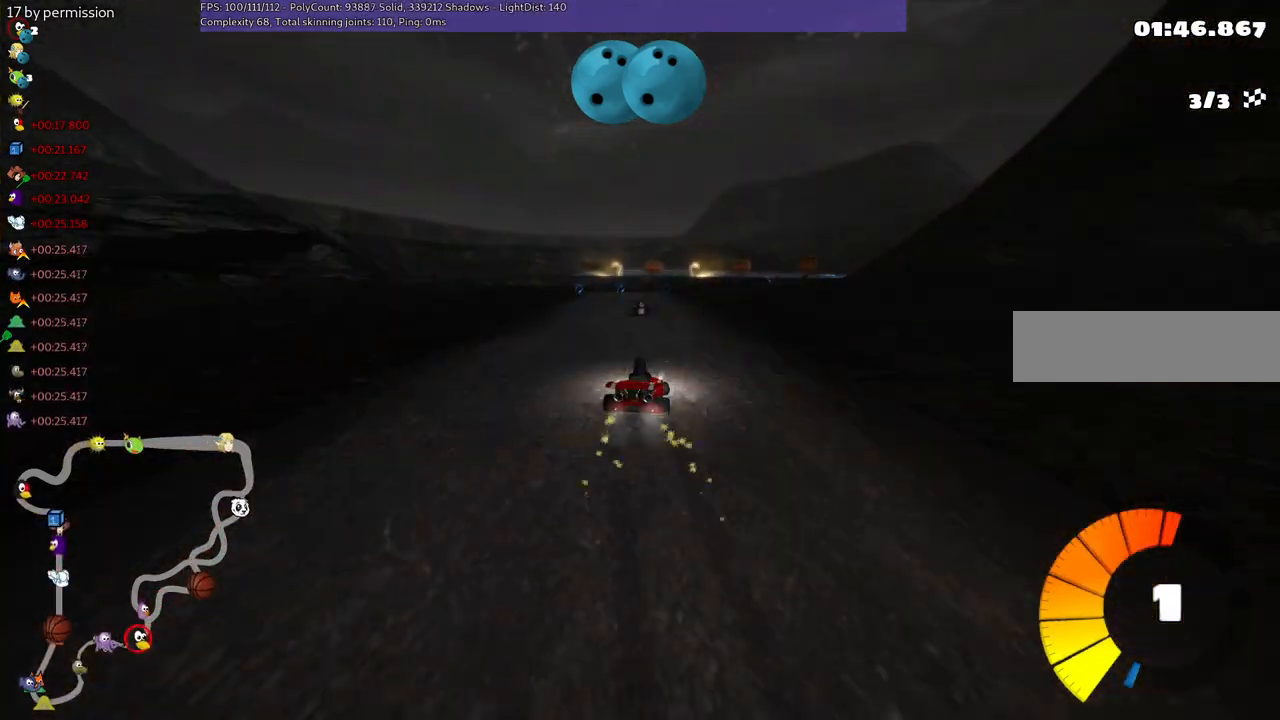
{"keys": ["right"], "events": [[200, "m", "up"], [200, "n", "down"], [350, "left", "up"], [350, "right", "down"], [400, "n", "up"], [434, "up", "up"]]}
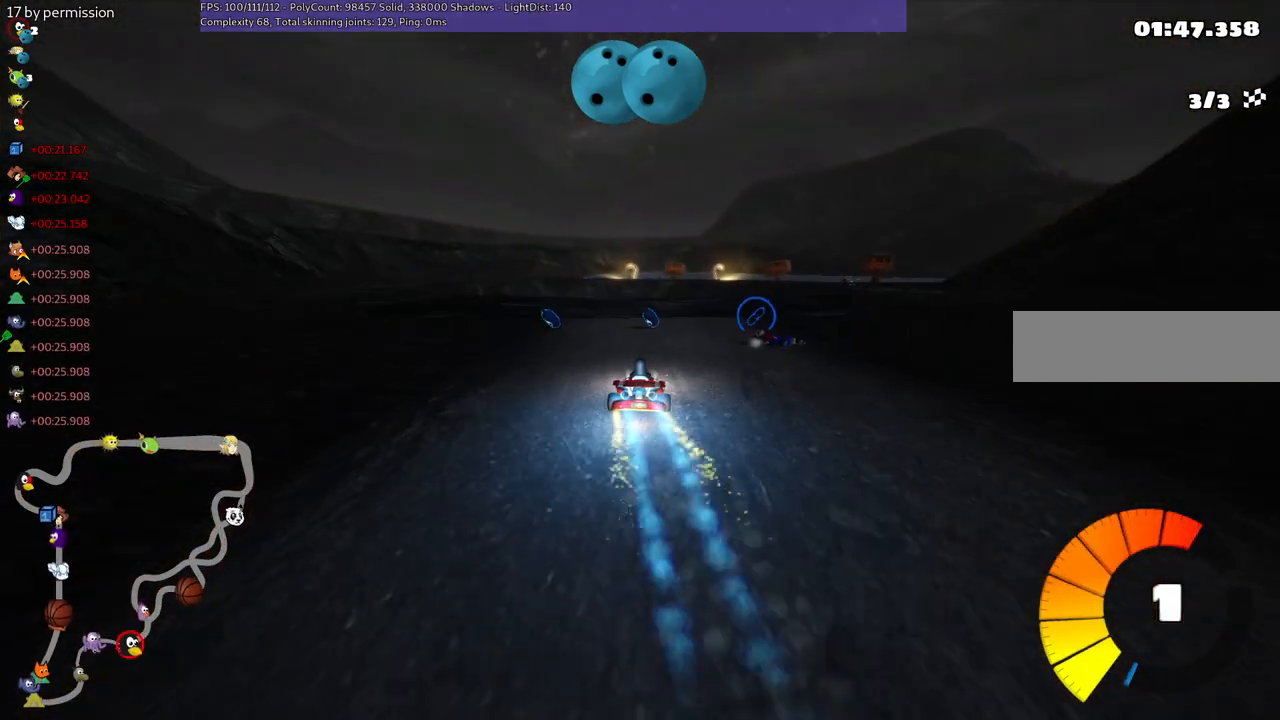
{"keys": ["m", "right", "up"], "events": [[367, "m", "down"], [367, "up", "down"]]}
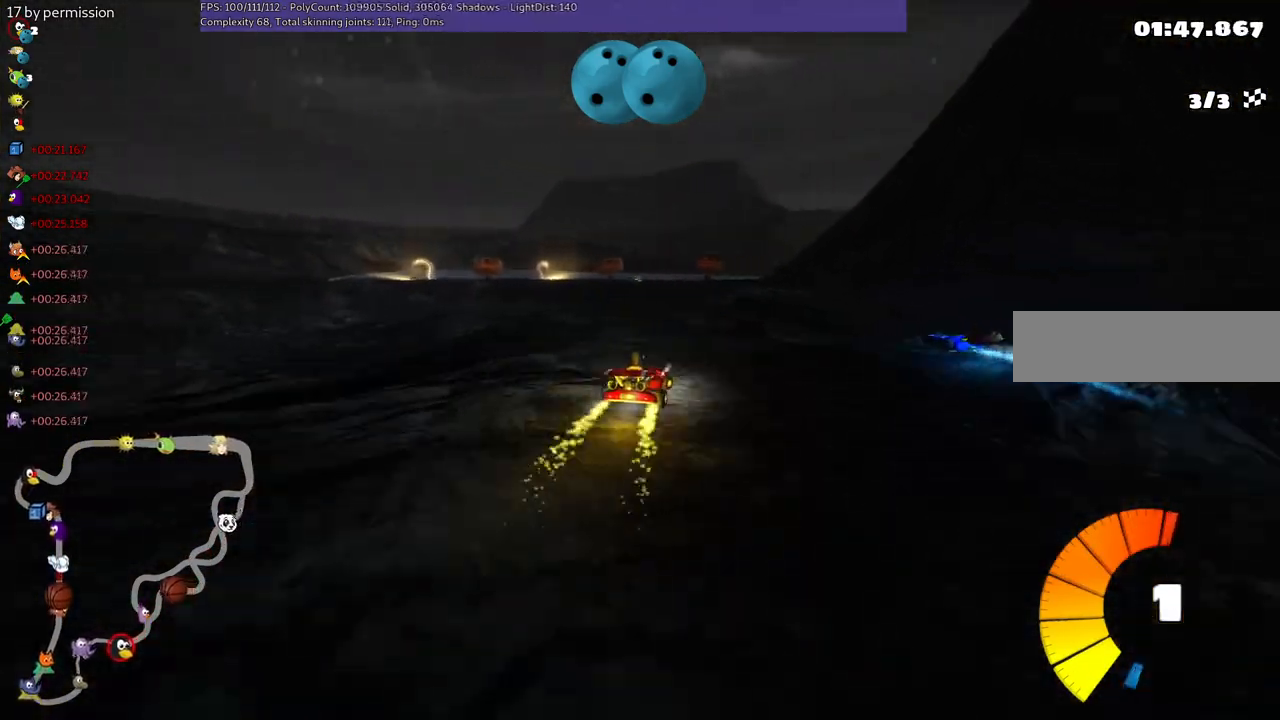
{"keys": ["left", "m", "up"], "events": [[50, "m", "up"], [100, "n", "down"], [150, "right", "up"], [300, "n", "up"], [350, "left", "down"], [384, "m", "down"]]}
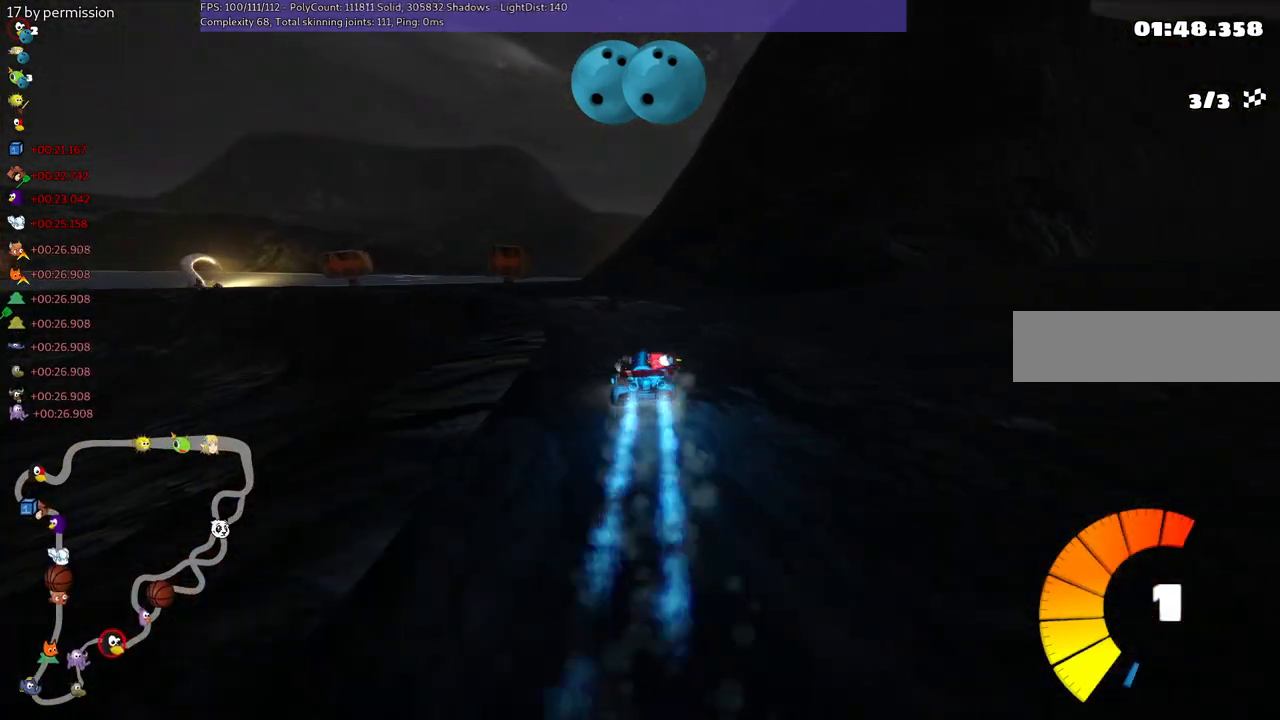
{"keys": ["left", "m", "up"], "events": [[34, "space", "down"], [117, "left", "up"], [217, "right", "down"], [217, "space", "up"], [317, "left", "down"], [367, "right", "up"]]}
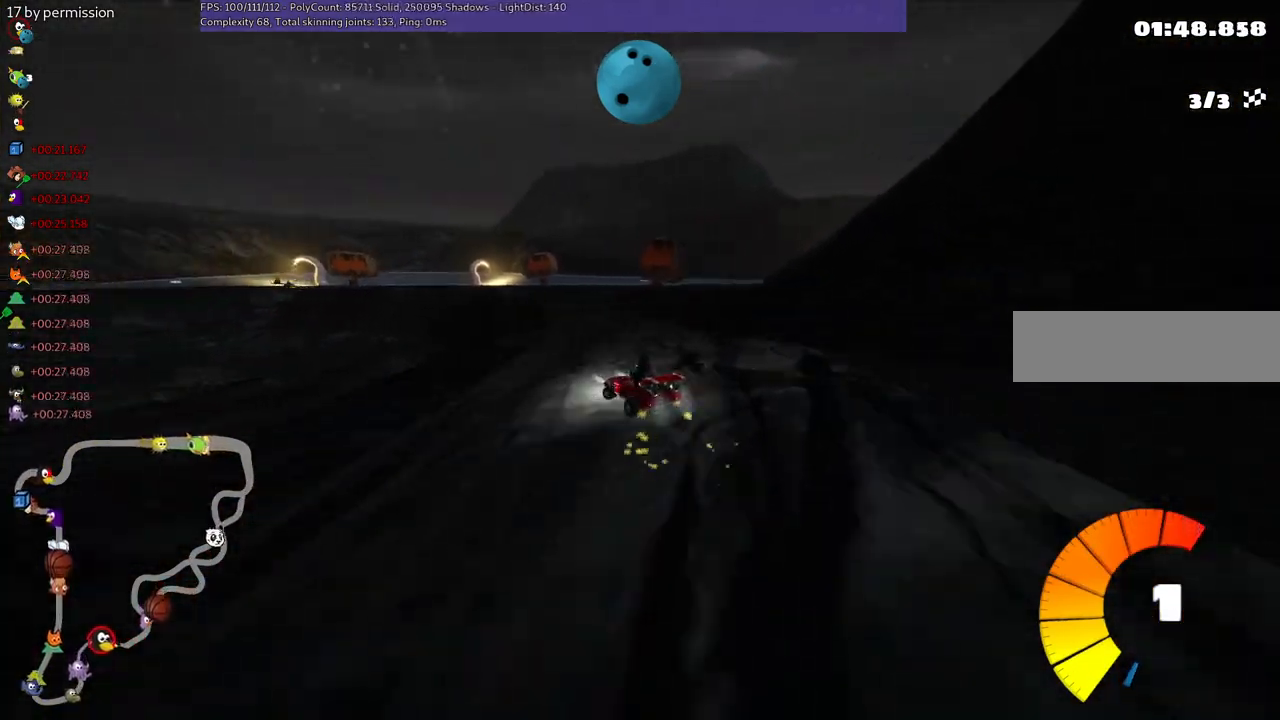
{"keys": ["left", "m", "right", "up"], "events": [[100, "left", "up"], [100, "right", "down"], [250, "left", "down"]]}
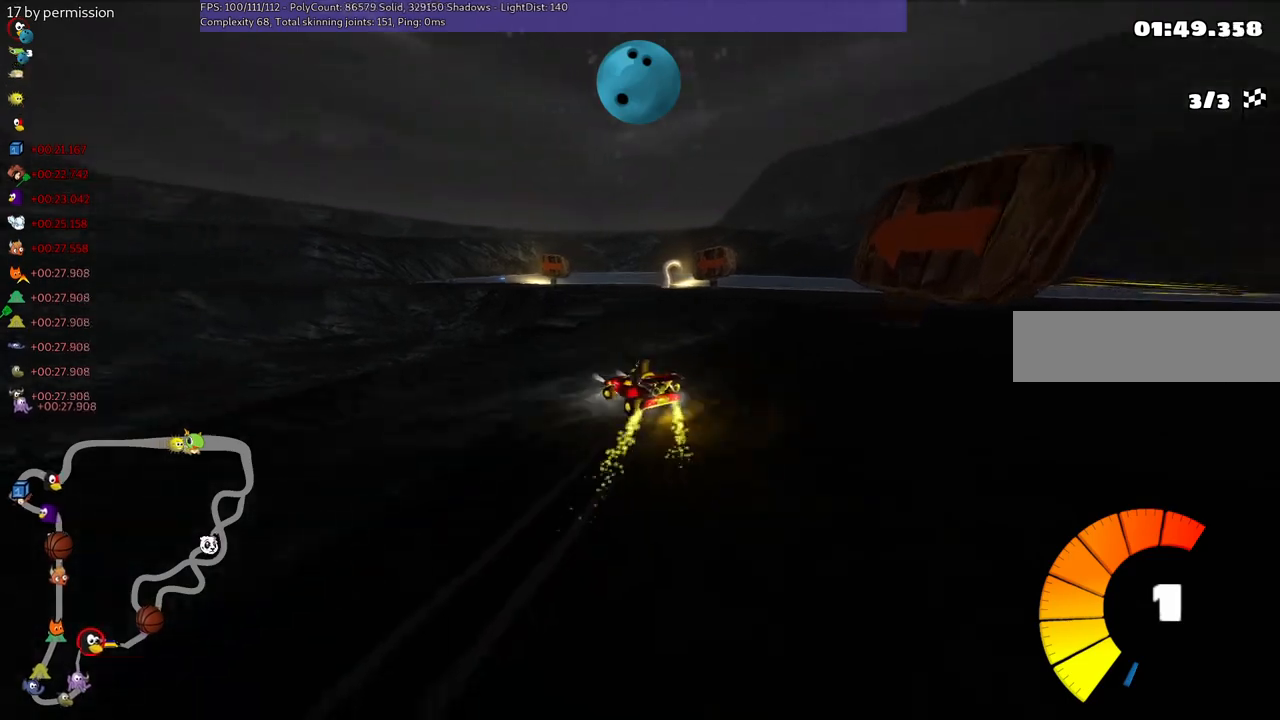
{"keys": ["up"], "events": [[67, "left", "up"], [167, "left", "down"], [267, "n", "down"], [267, "right", "up"], [317, "left", "up"], [317, "m", "up"], [500, "n", "up"]]}
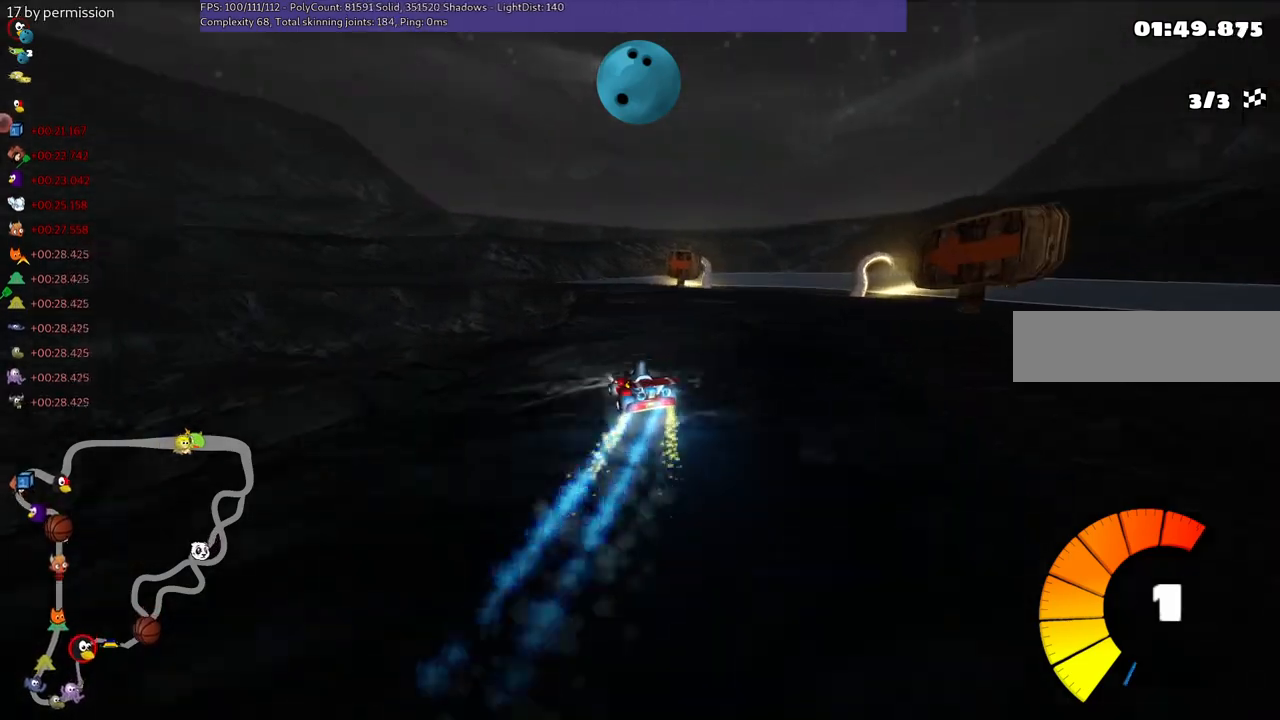
{"keys": ["up"], "events": [[200, "right", "down"], [384, "right", "up"]]}
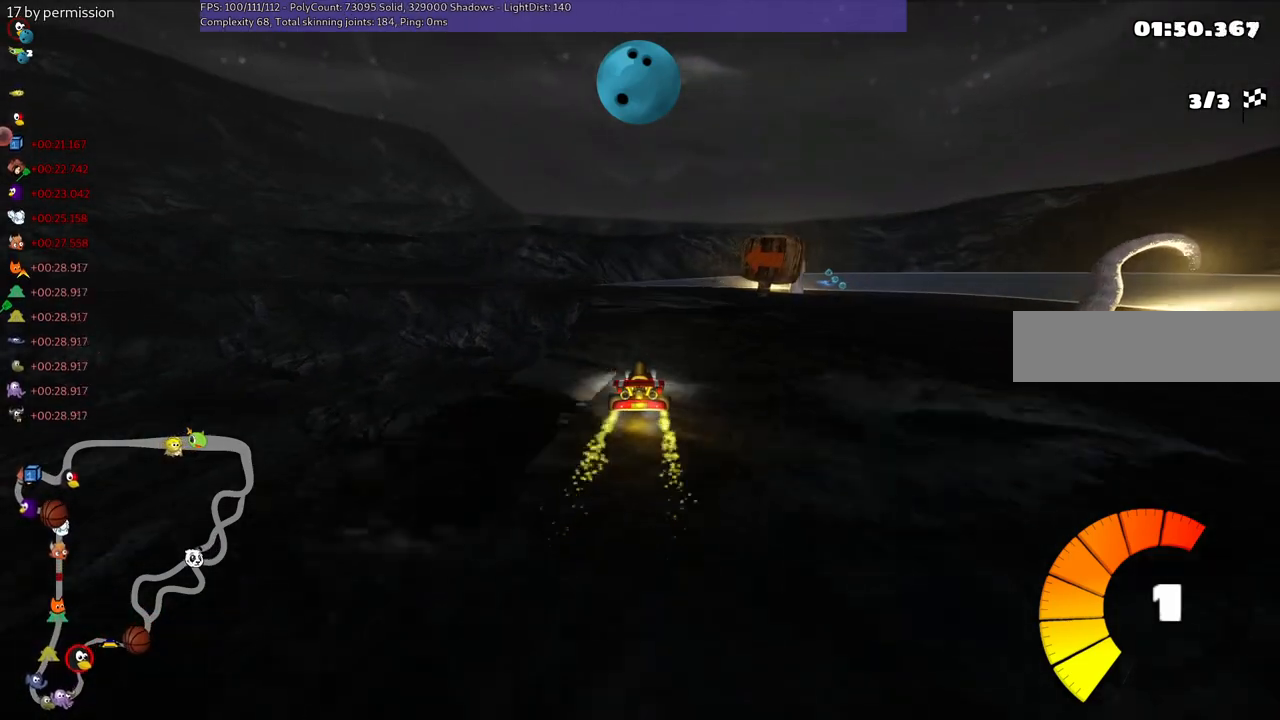
{"keys": ["left", "up"], "events": [[350, "left", "down"]]}
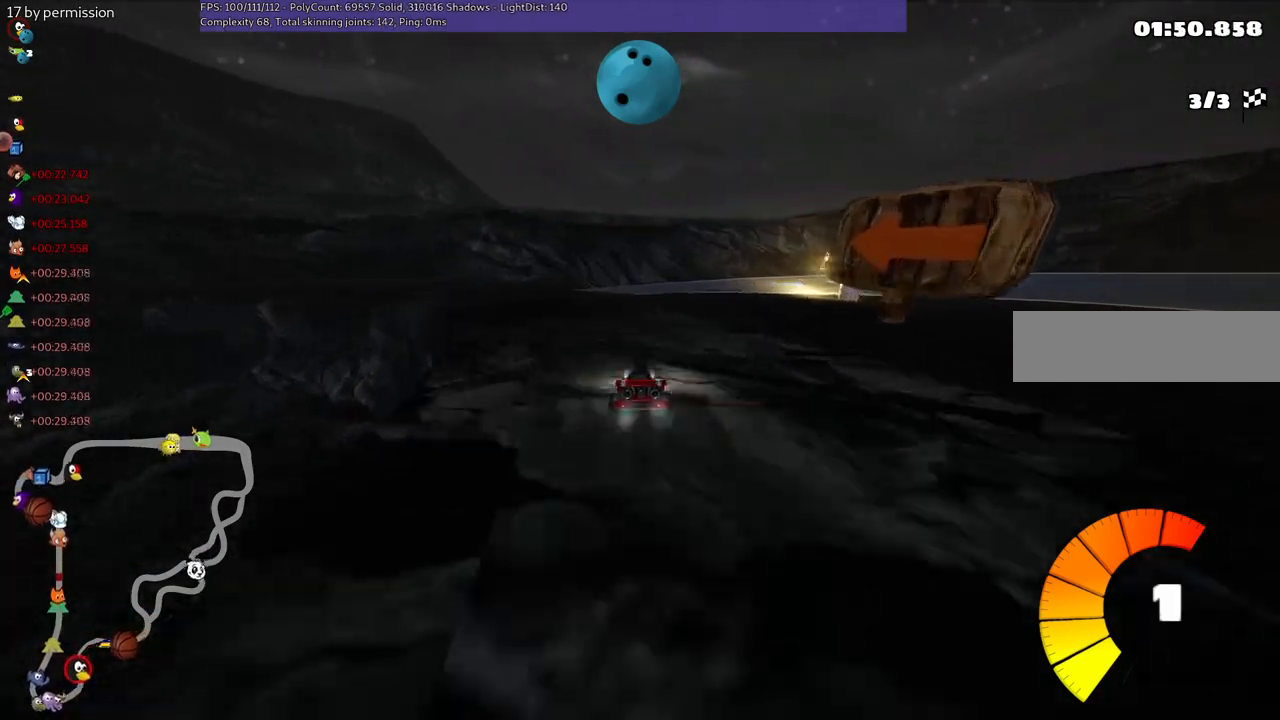
{"keys": ["left", "m", "right", "up"], "events": [[100, "left", "up"], [150, "right", "down"], [200, "m", "down"], [234, "left", "down"], [284, "right", "up"], [467, "right", "down"]]}
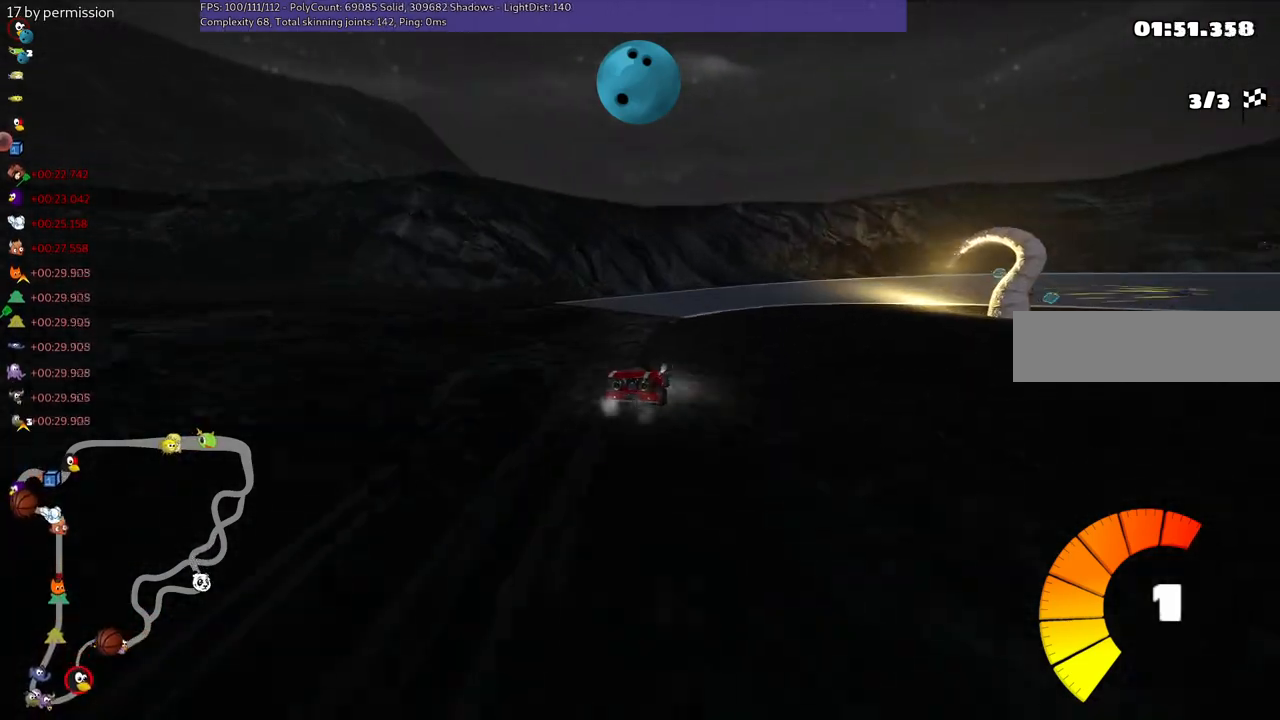
{"keys": ["left", "m", "up"], "events": [[367, "right", "up"]]}
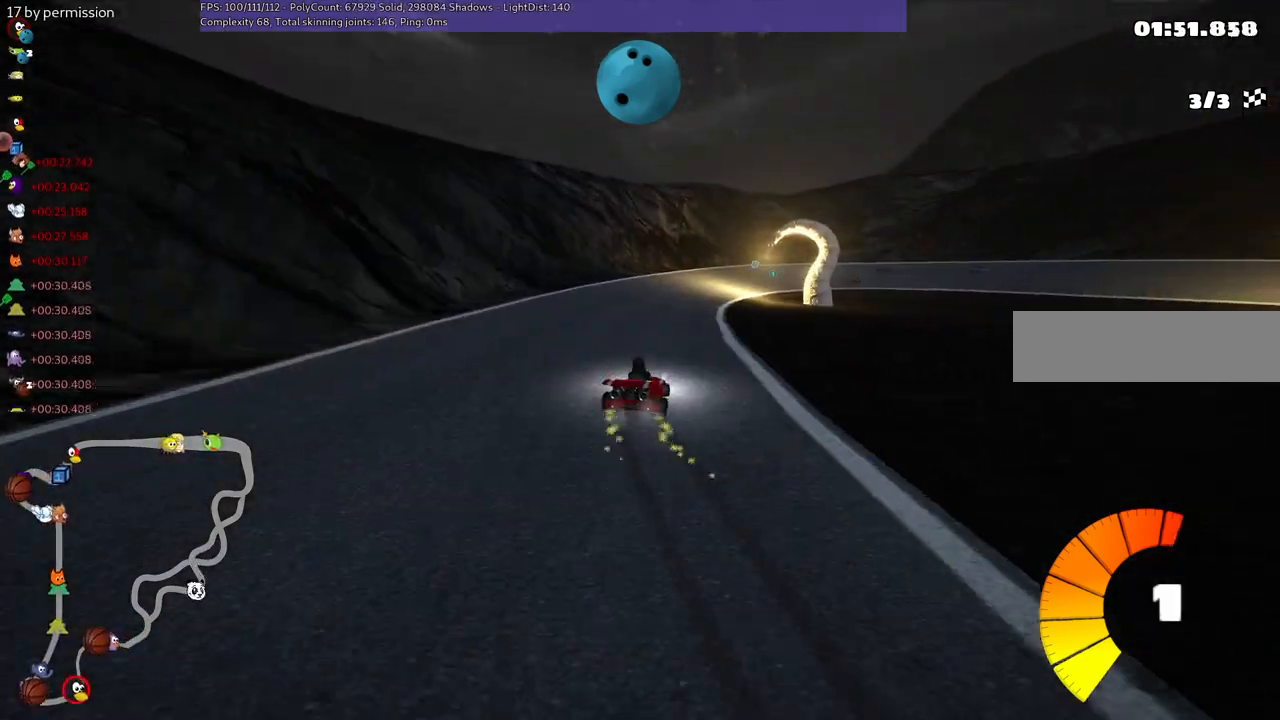
{"keys": ["left", "m", "up"], "events": [[50, "right", "down"], [484, "right", "up"]]}
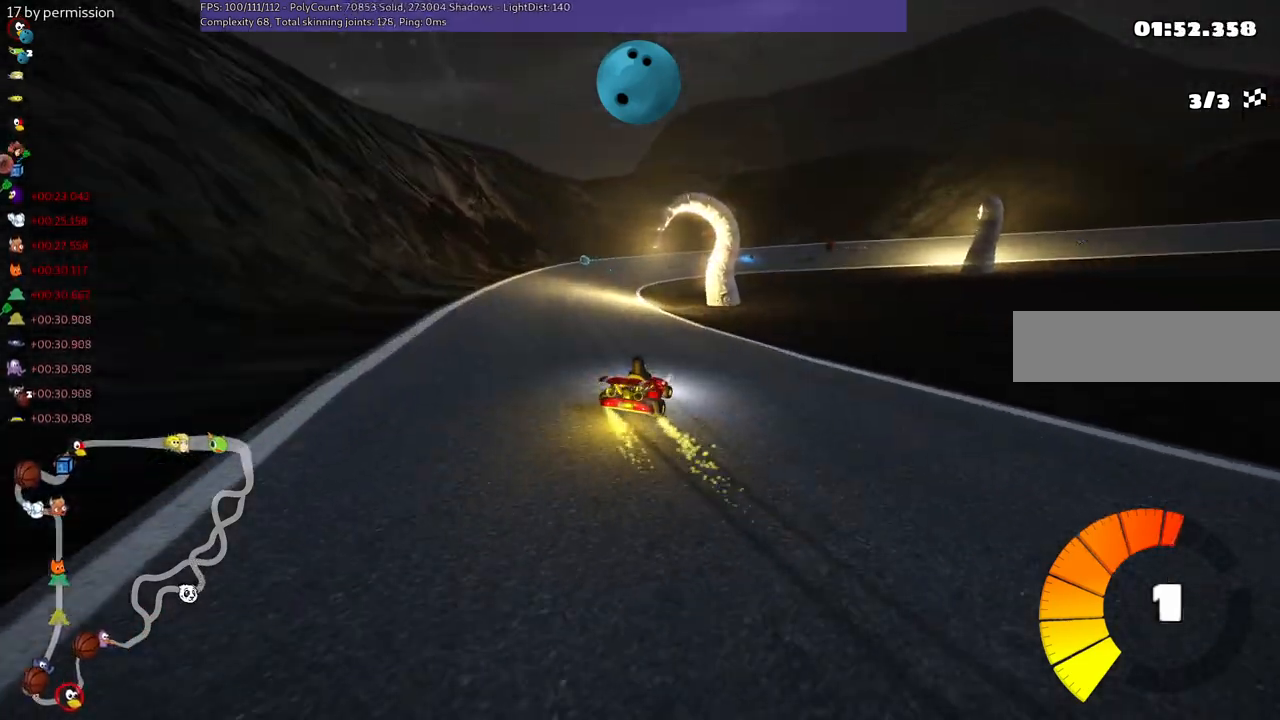
{"keys": ["left", "m", "up"], "events": [[134, "right", "down"], [267, "right", "up"]]}
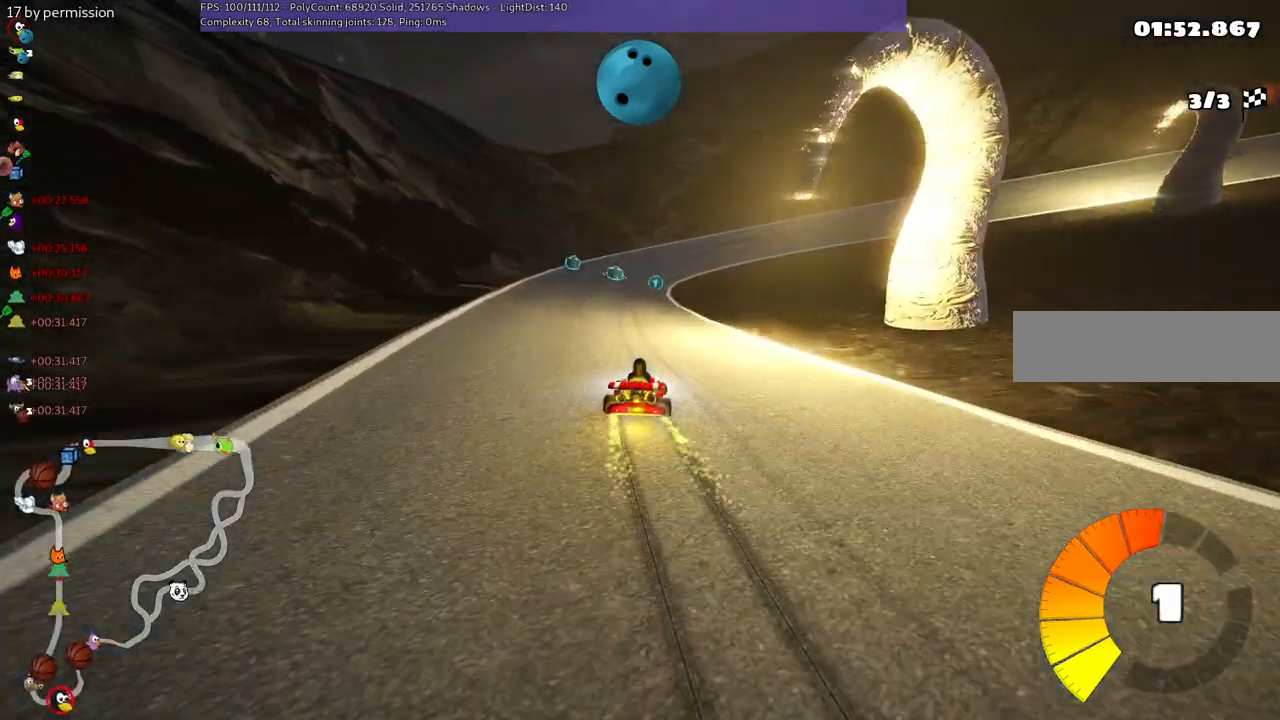
{"keys": ["left", "m", "right", "up"], "events": [[167, "right", "down"]]}
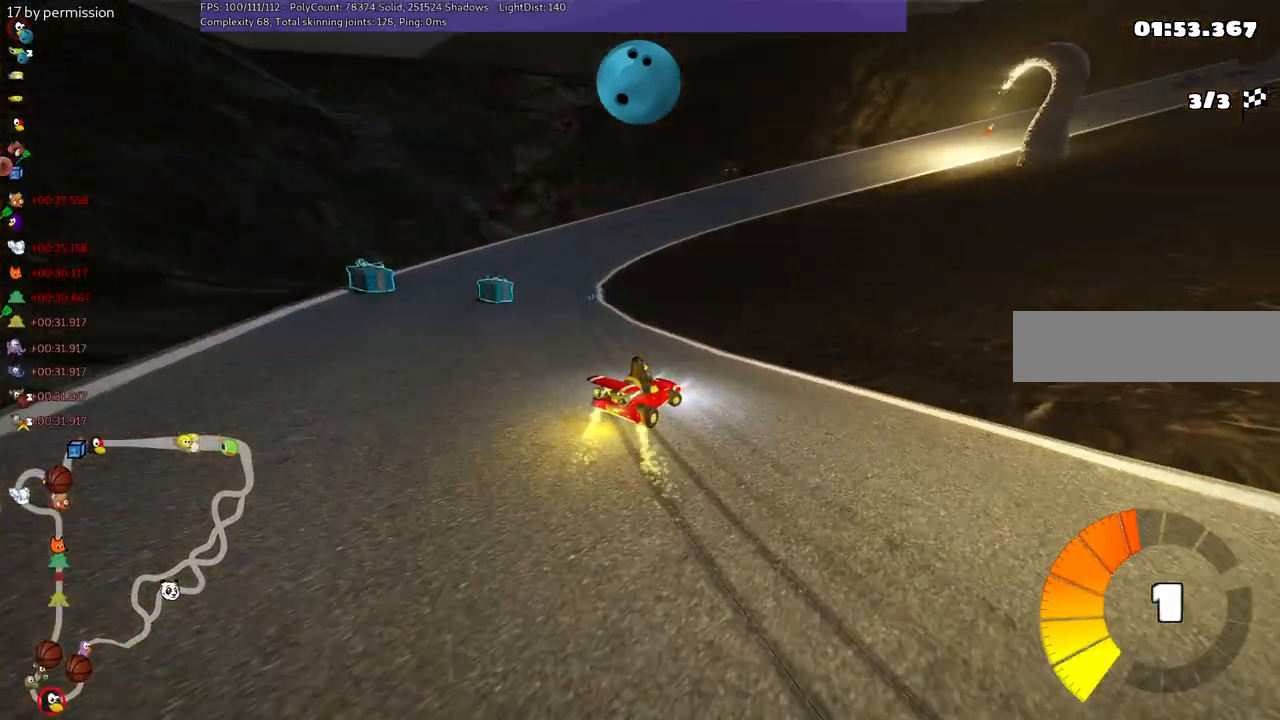
{"keys": ["left", "m", "up"], "events": [[17, "right", "up"], [17, "space", "down"], [167, "space", "up"]]}
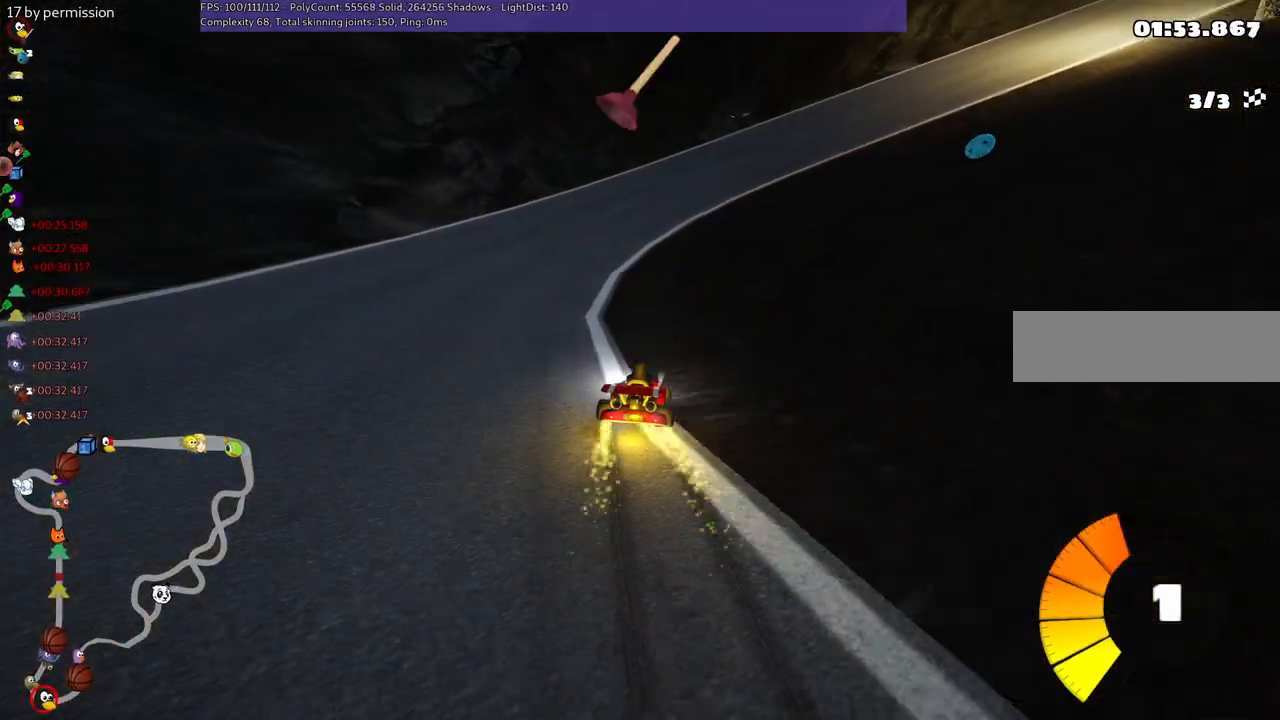
{"keys": ["n", "right", "up"], "events": [[184, "n", "down"], [317, "left", "up"], [367, "m", "up"], [367, "right", "down"]]}
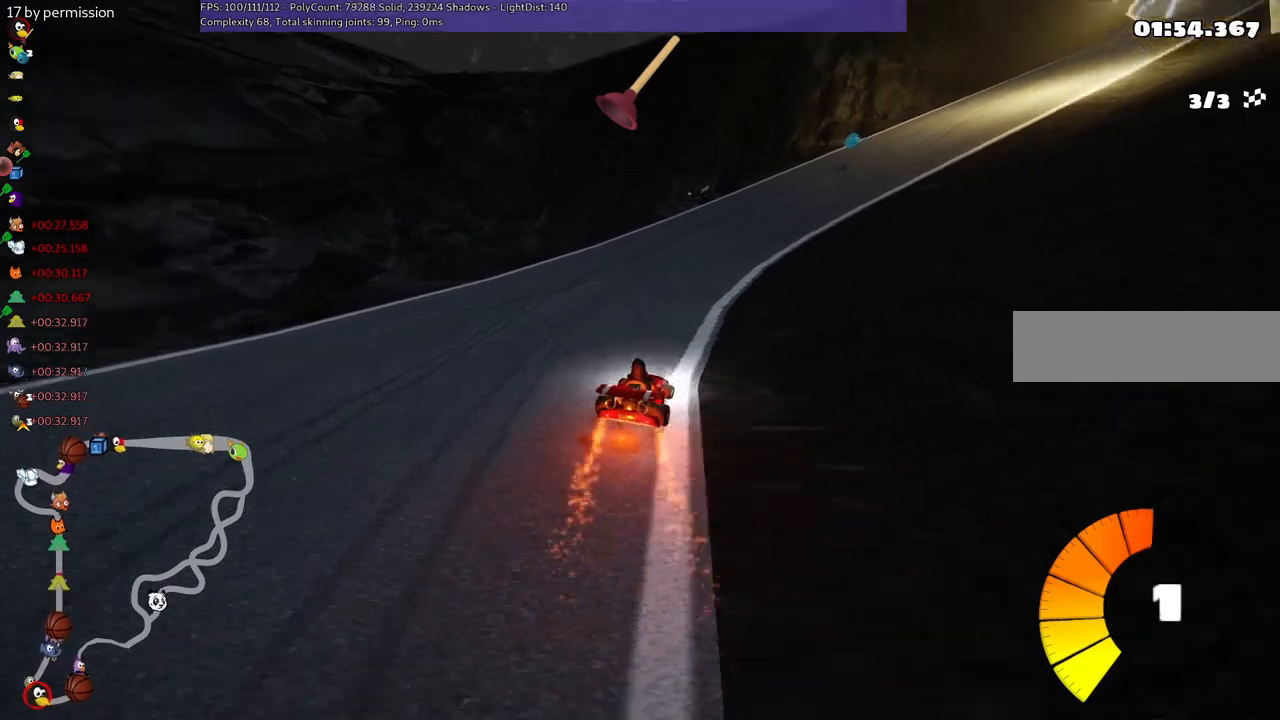
{"keys": ["right", "up"], "events": [[67, "n", "up"], [167, "right", "up"], [350, "right", "down"]]}
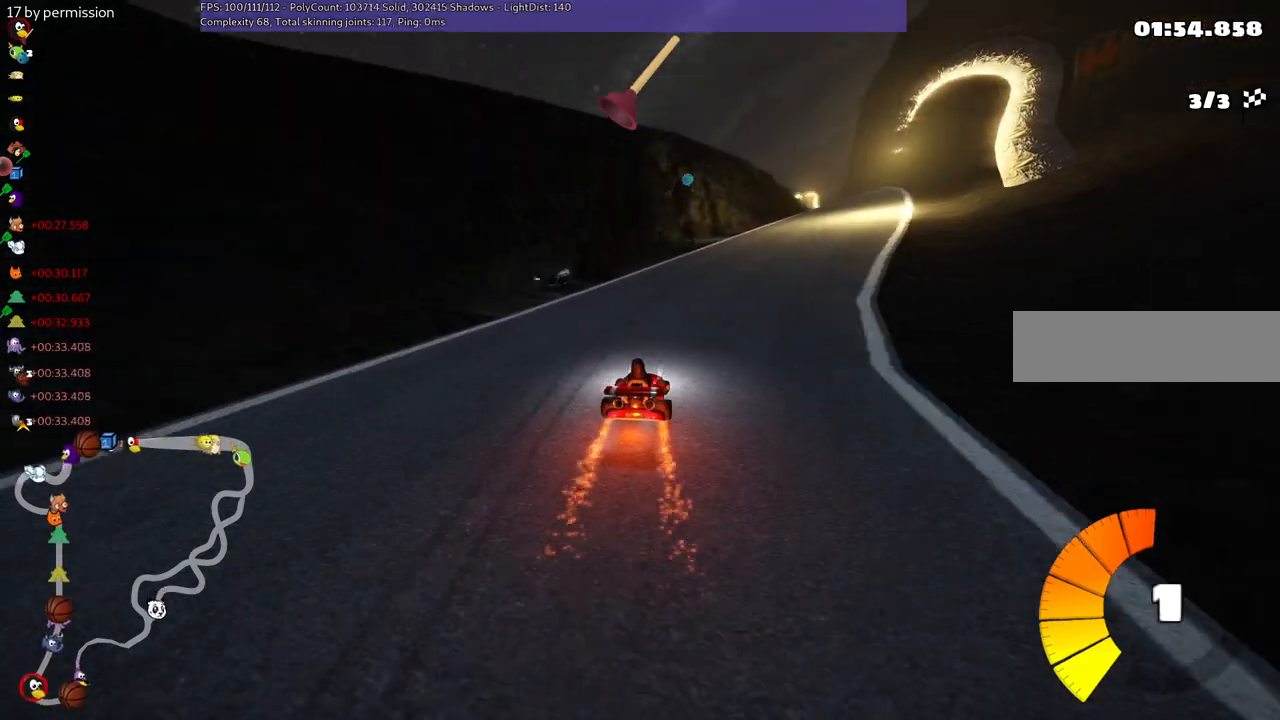
{"keys": ["left", "m", "up"], "events": [[84, "m", "down"], [134, "left", "down"], [217, "right", "up"]]}
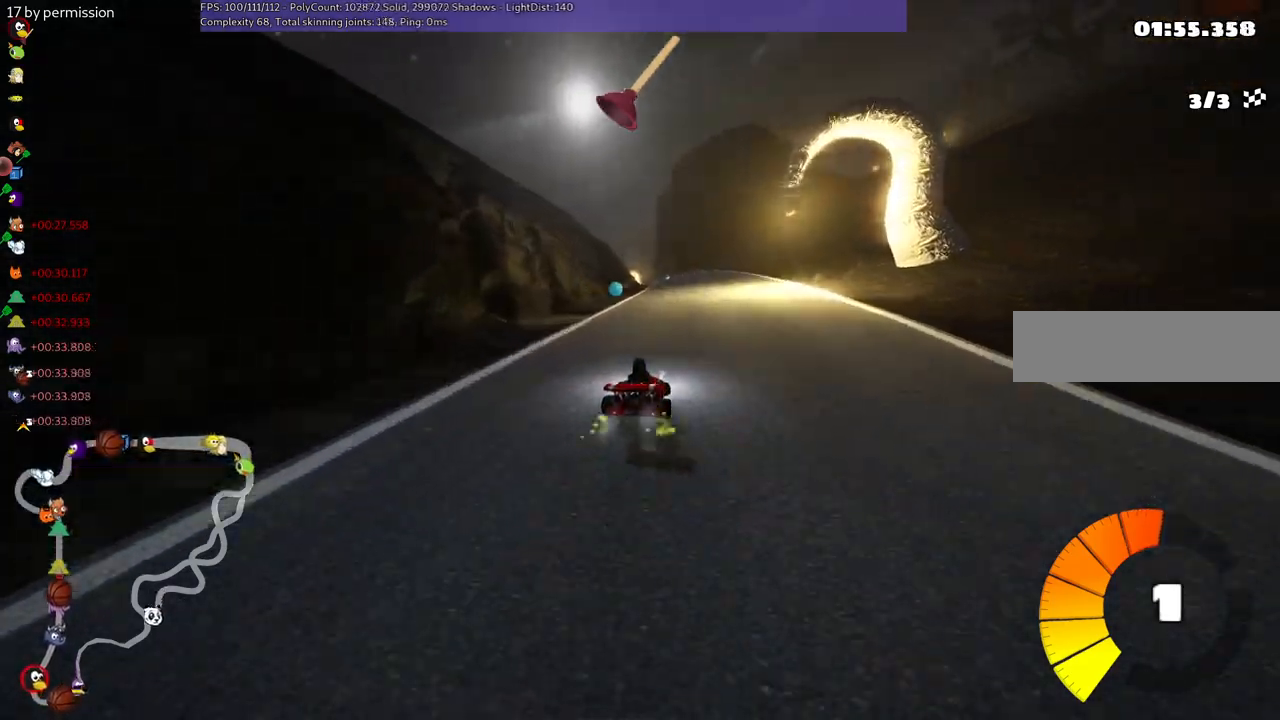
{"keys": ["left", "m", "up"], "events": []}
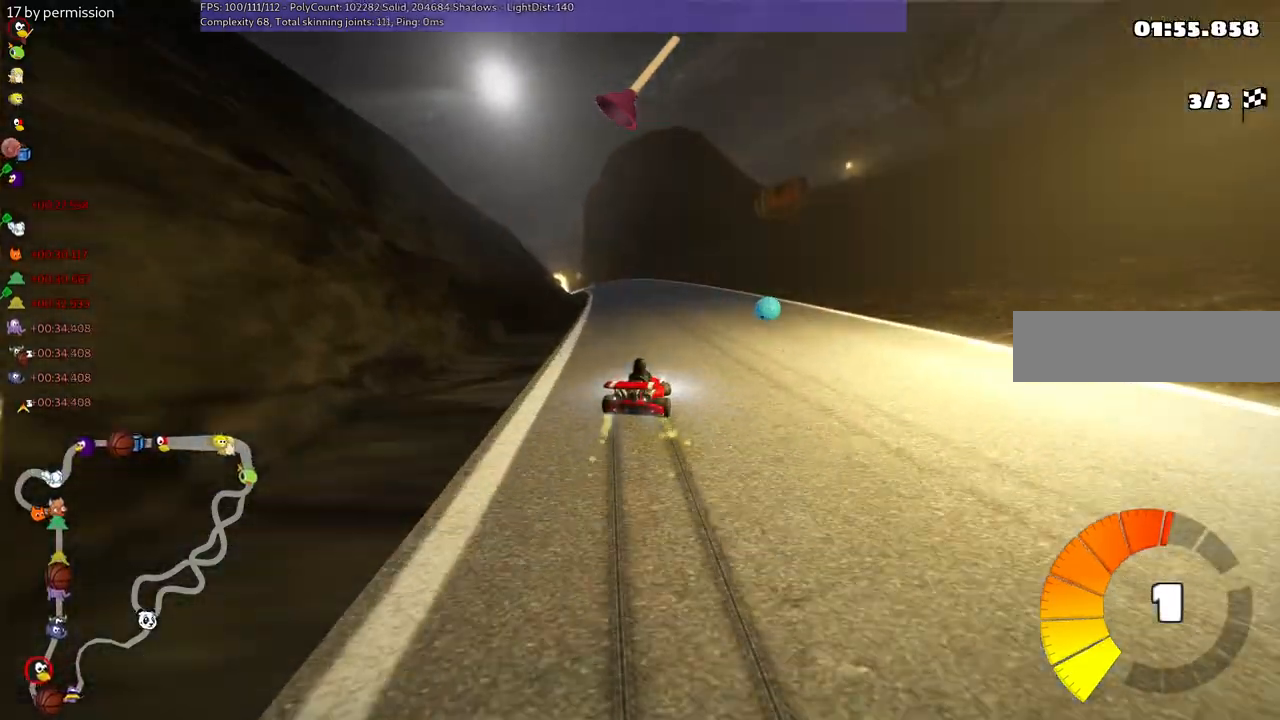
{"keys": ["left", "up"], "events": [[450, "m", "up"]]}
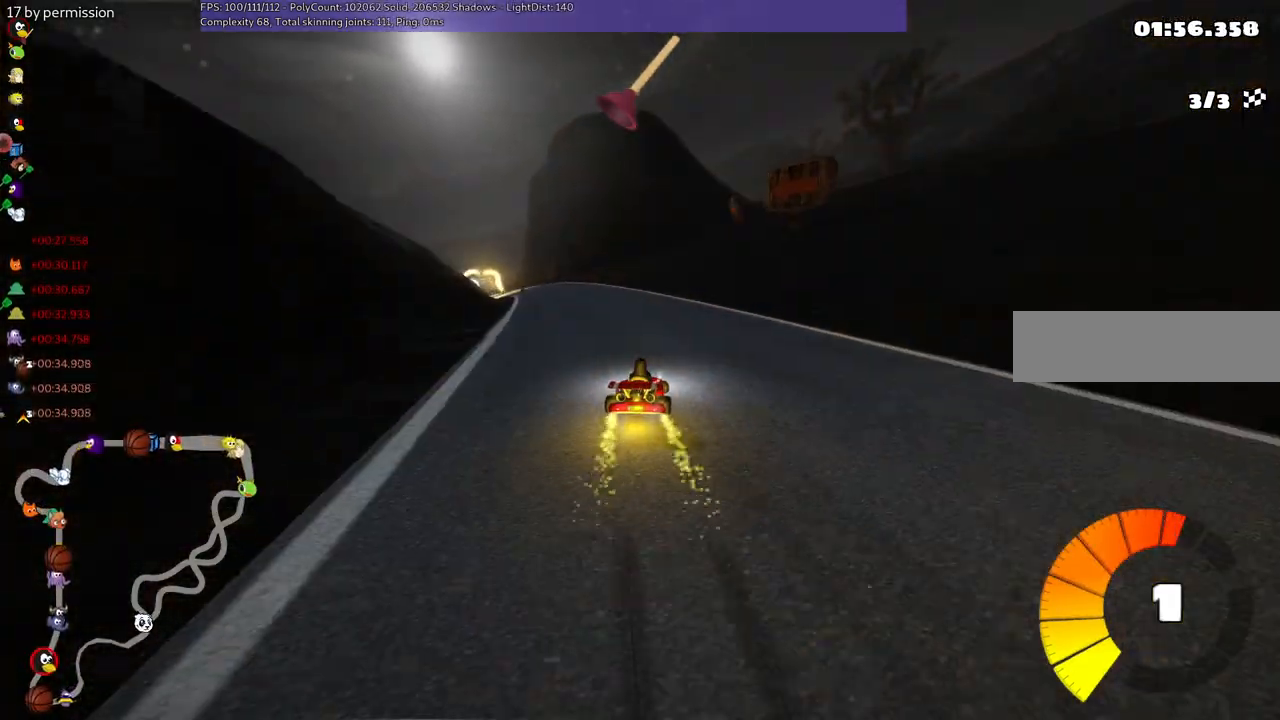
{"keys": ["right", "up"], "events": [[150, "left", "up"], [484, "right", "down"]]}
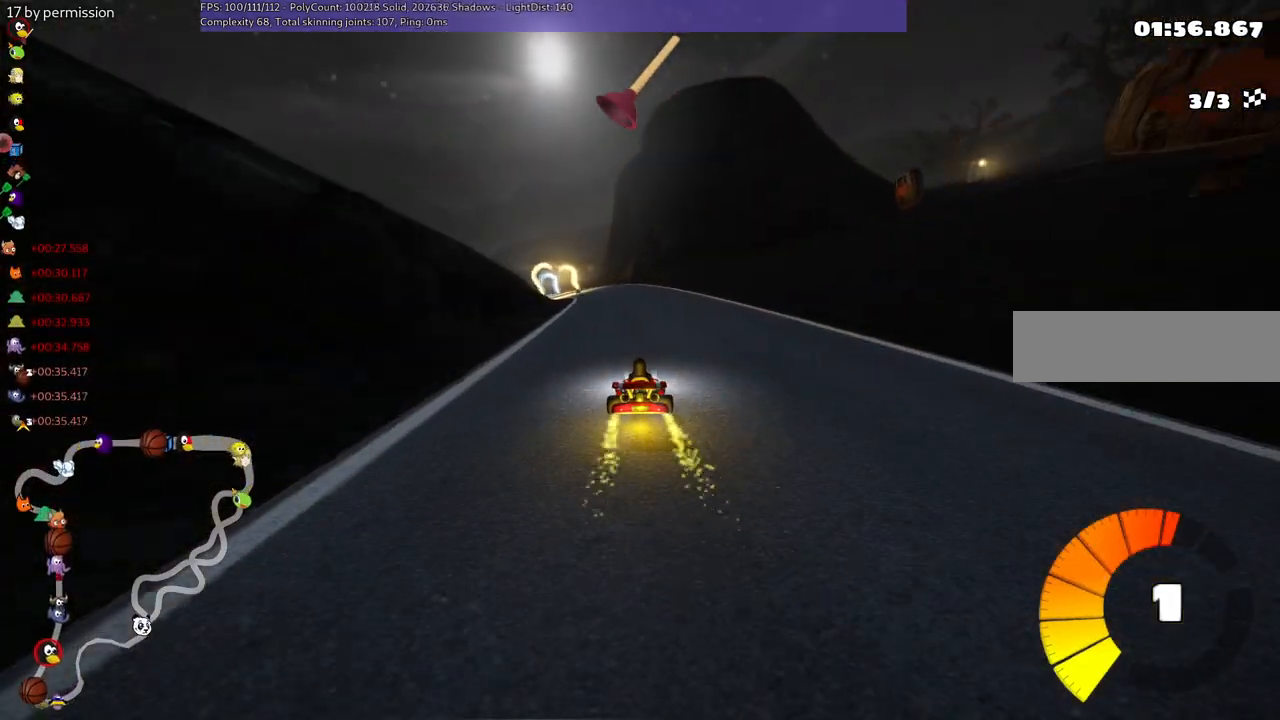
{"keys": ["m", "right", "up"], "events": [[67, "right", "up"], [117, "left", "down"], [167, "m", "down"], [267, "right", "down"], [317, "left", "up"]]}
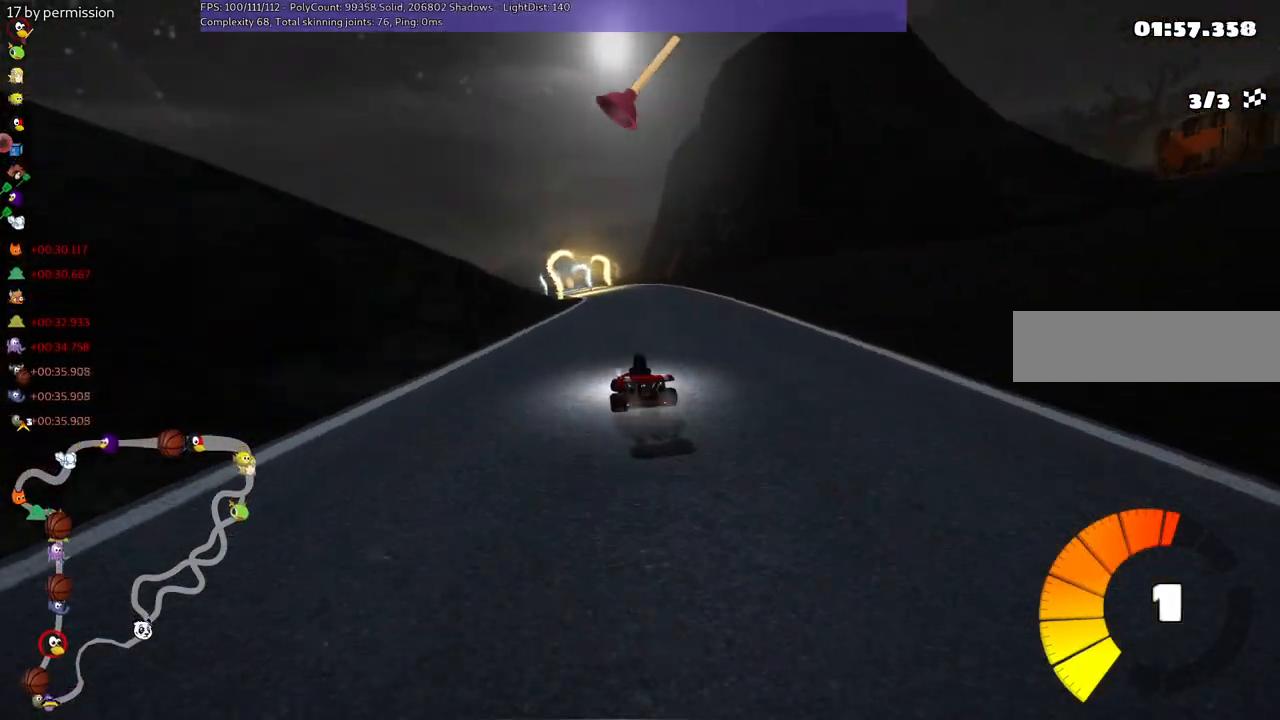
{"keys": ["m", "right", "up"], "events": []}
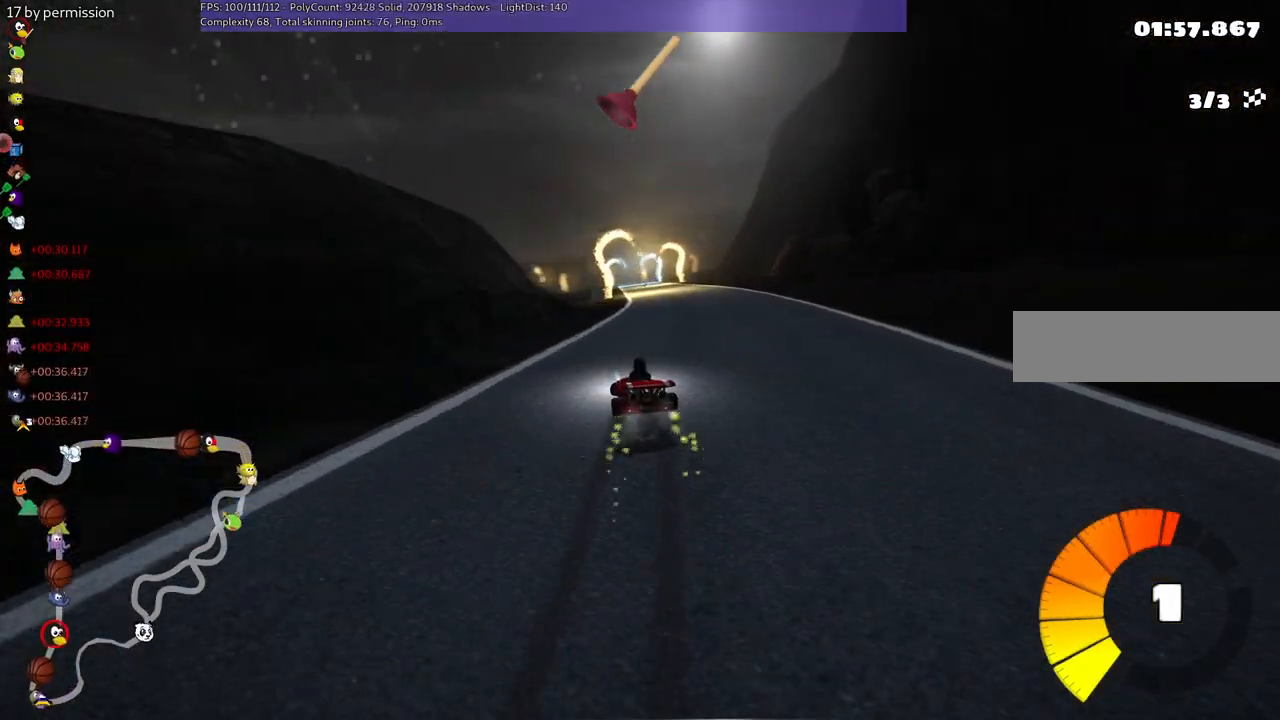
{"keys": ["up"], "events": [[300, "m", "up"], [400, "right", "up"]]}
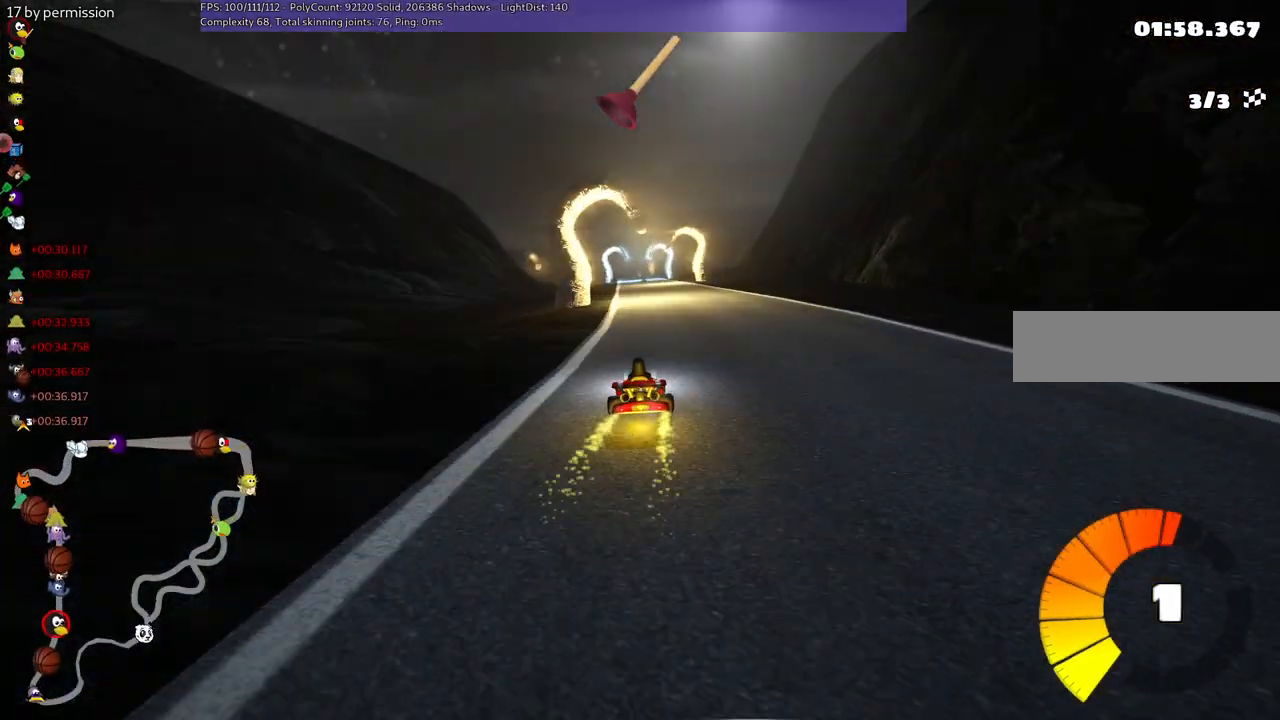
{"keys": ["up"], "events": [[184, "right", "down"], [234, "space", "down"], [284, "right", "up"], [467, "space", "up"]]}
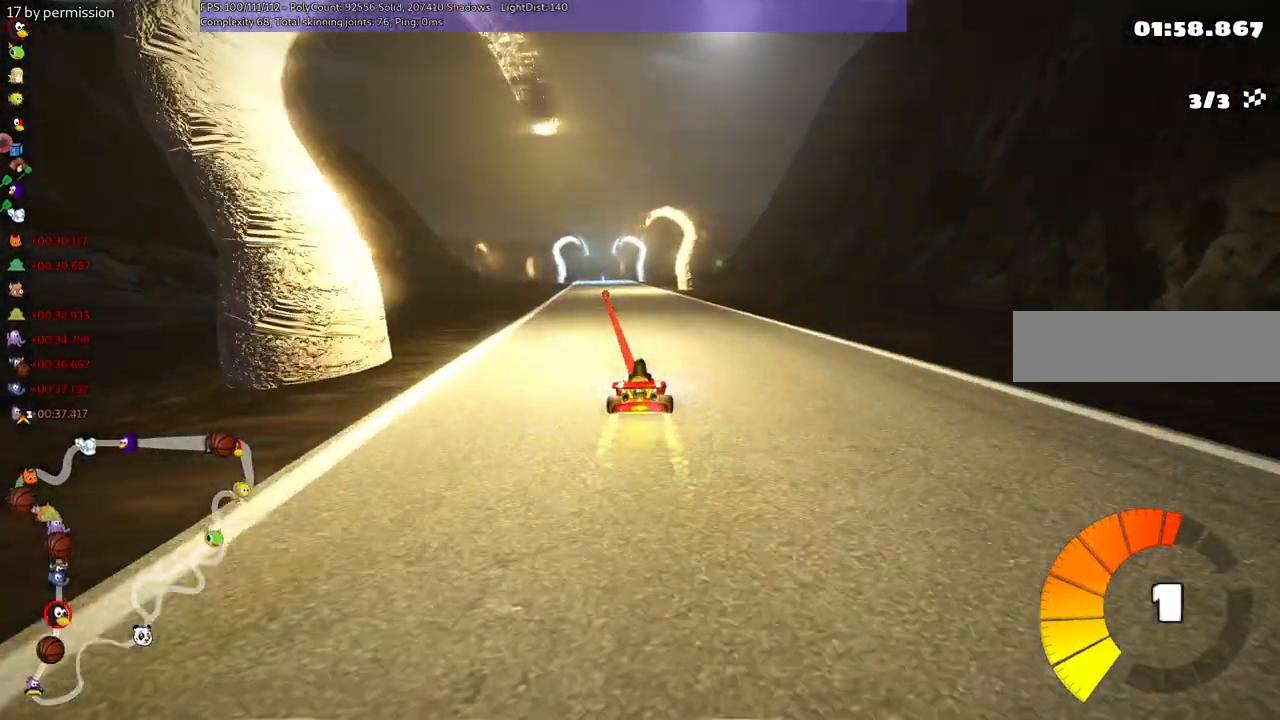
{"keys": ["n", "up"], "events": [[484, "n", "down"]]}
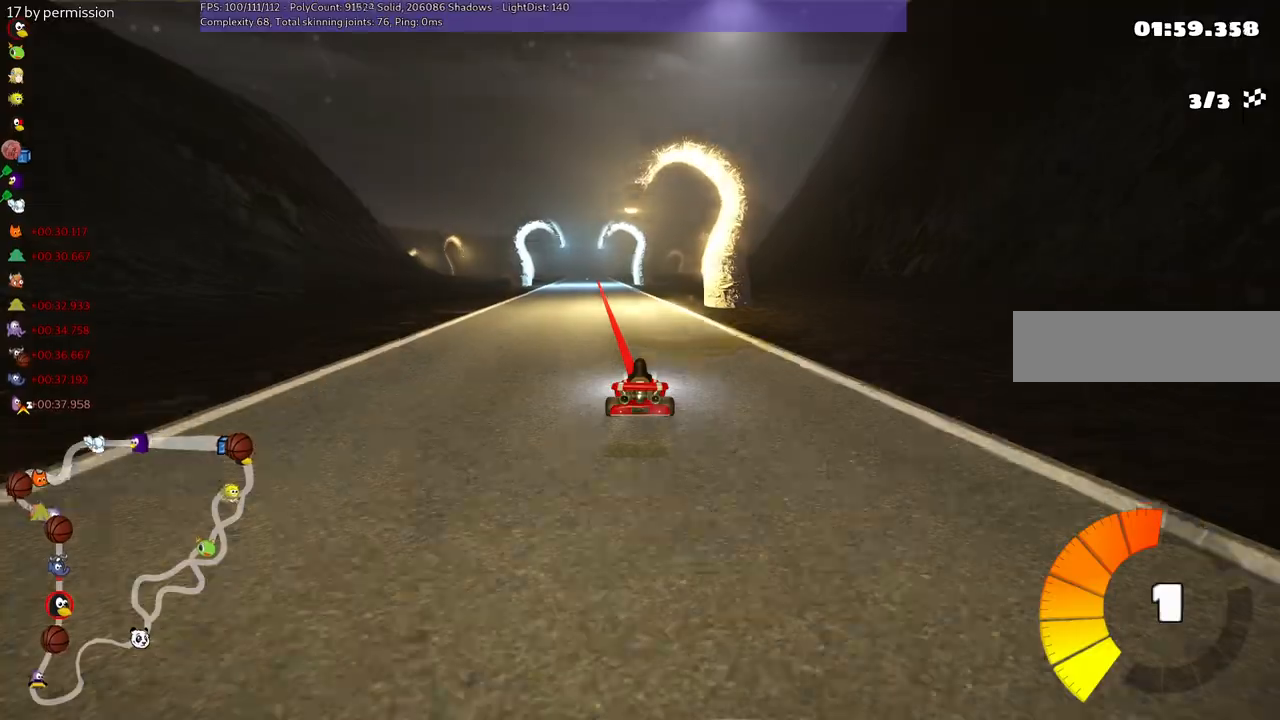
{"keys": ["n", "up"], "events": [[184, "left", "down"], [317, "left", "up"]]}
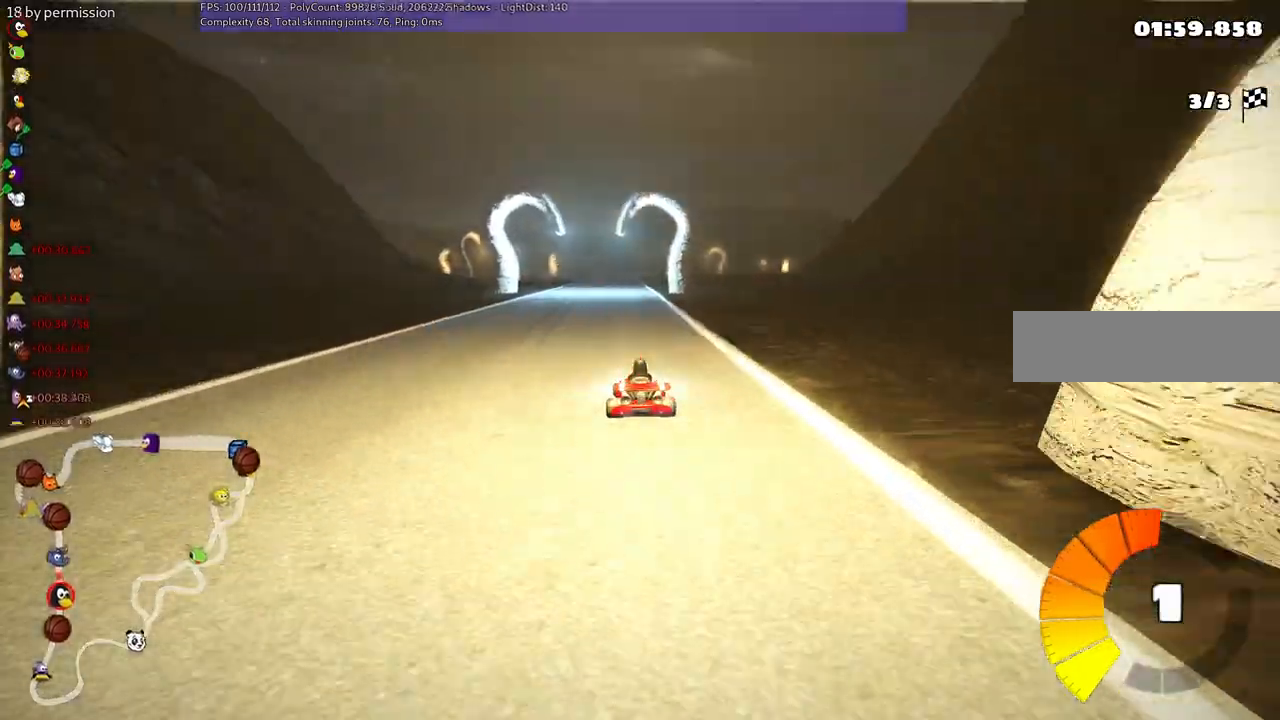
{"keys": ["n", "up"], "events": []}